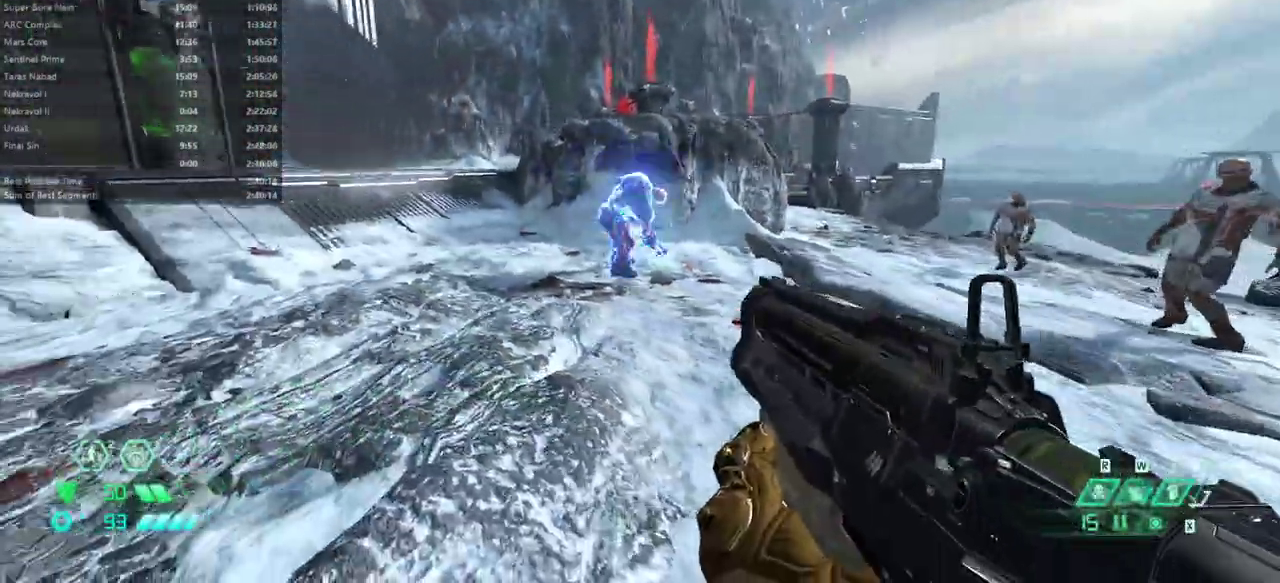
Gameplay with keyboard and mouse; each line is a JSON object with the keys and mouse buttons held at the frame after it. "events" lists presses ("down") and releases ("up") of "1", "alt", "bfg", "bl", "bw", "c", "caps_lock", "cg", "cs", "csg", "ctrl", "dash", "fb", "fw", "hc", "jump", "l", "mel", "mod", "pr", "r", "rl", "ssg", "tab", "v", "z", "mouse_left", "mouse_wheel" and "mouse_right" between this image and that frame as [ms after this image, input, new state], when the widget could be followed in between. "mouse_left", "mouse_wheel", "mouse_right" = the "left", "wheel", "right" buttons of the "mouse" list. No other keys are recorded. "wheel" means that the mouse wheel is clicked or scrolled. Key names are as the overlay labels them; some are game actions (e.g. jump) rather than physical keys. Not read: mouse_move.
{"keys": ["bw"], "mouse": [], "events": [[33, "fw", "down"], [33, "mouse_left", "down"], [133, "mouse_left", "up"], [333, "fw", "up"], [500, "bw", "down"]]}
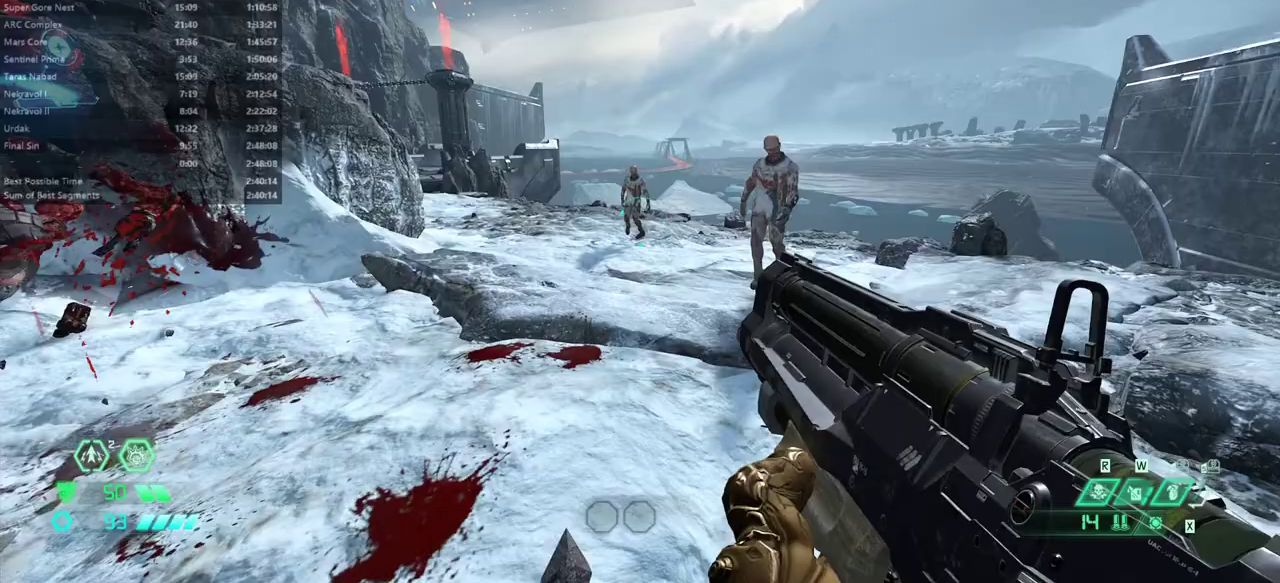
{"keys": ["l"], "mouse": ["left", "right"], "events": [[67, "l", "down"], [167, "mouse_right", "down"], [233, "bw", "up"], [333, "mouse_left", "down"]]}
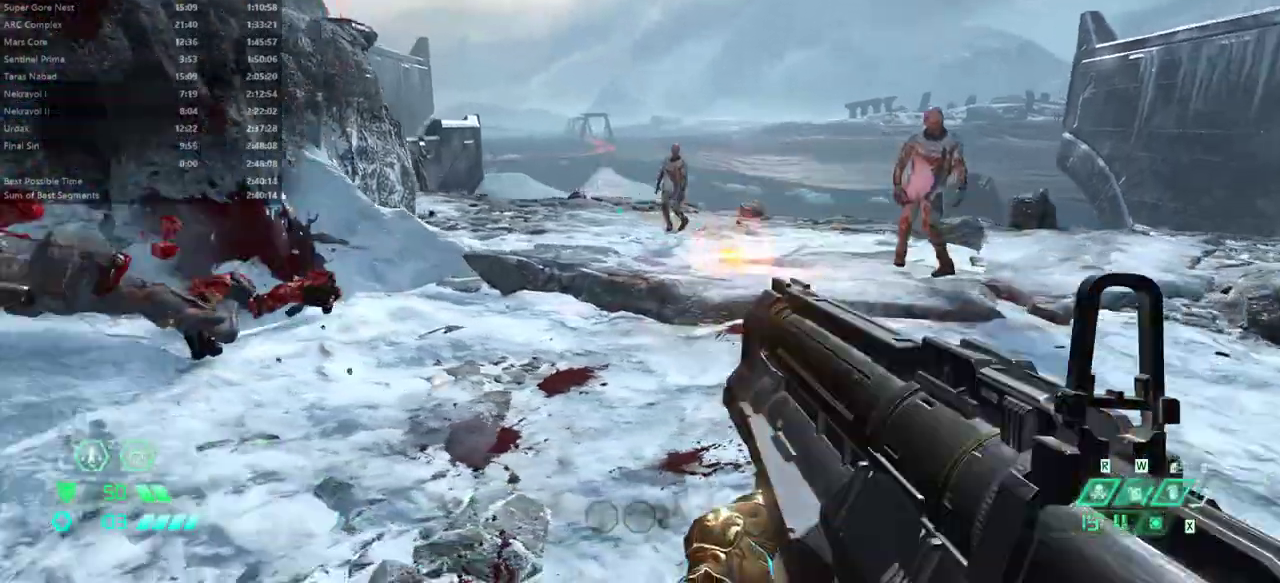
{"keys": ["fw", "l"], "mouse": [], "events": [[33, "mouse_left", "up"], [33, "mouse_right", "up"], [67, "bw", "down"], [233, "bw", "up"], [367, "fw", "down"], [400, "jump", "down"], [500, "jump", "up"]]}
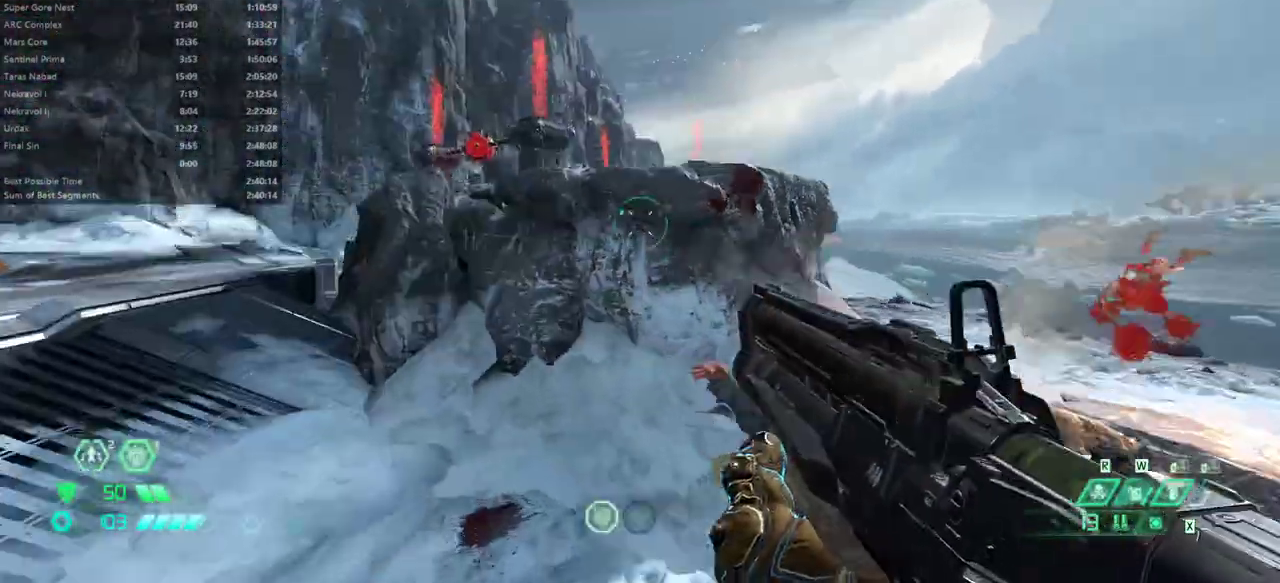
{"keys": ["fw"], "mouse": [], "events": [[100, "jump", "down"], [267, "jump", "up"], [333, "l", "up"]]}
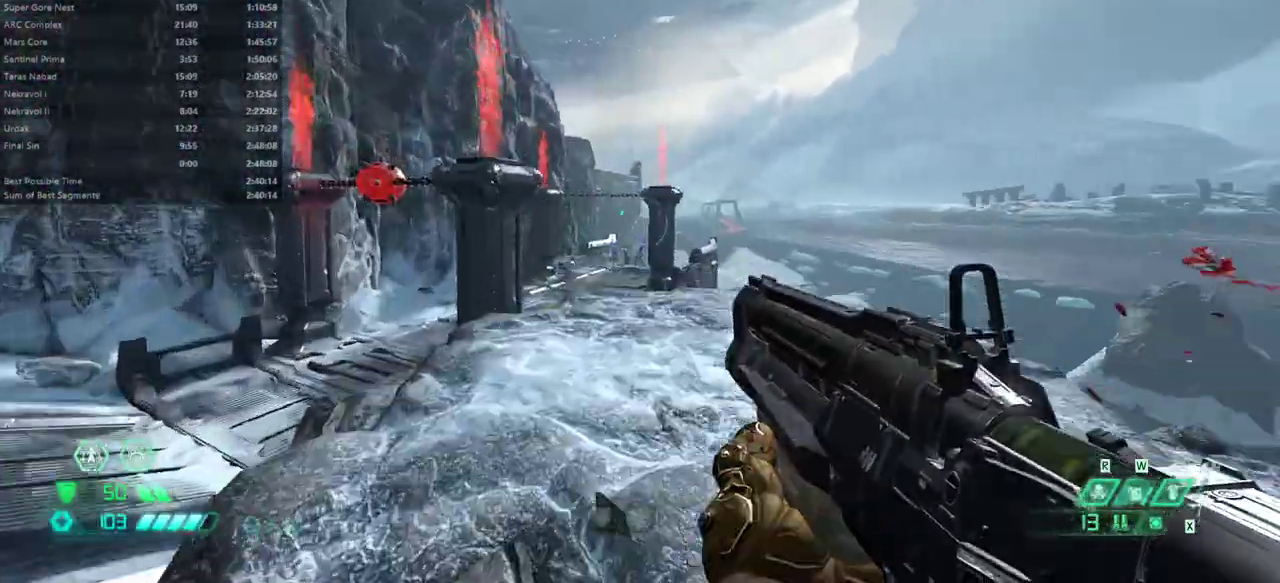
{"keys": ["fw"], "mouse": [], "events": []}
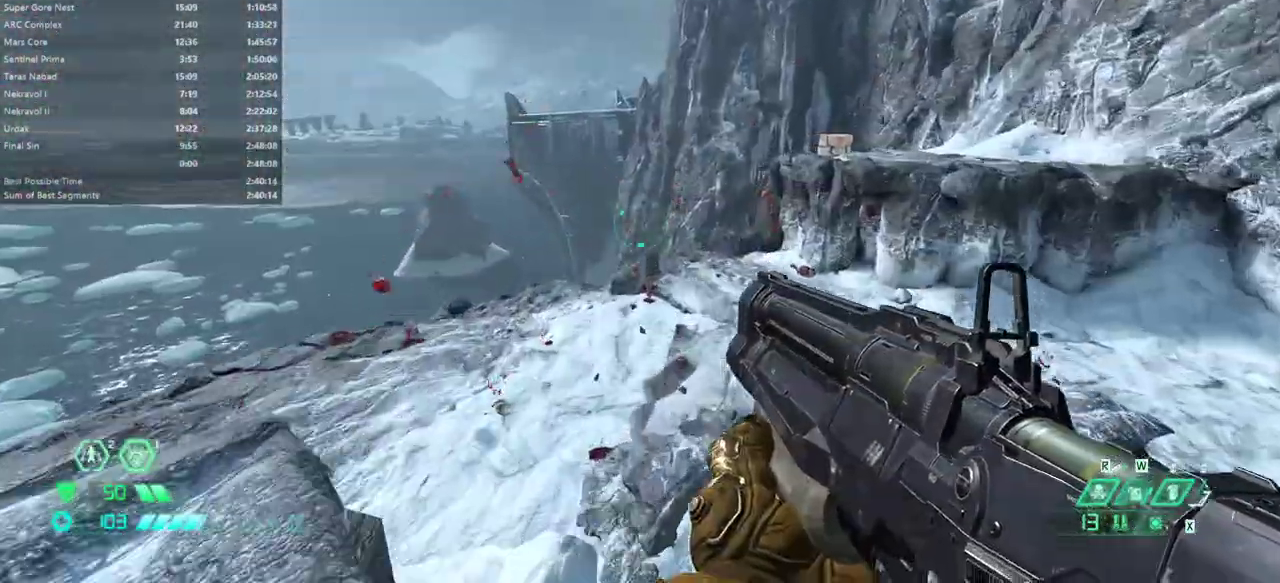
{"keys": ["fw", "r"], "mouse": [], "events": [[300, "r", "down"]]}
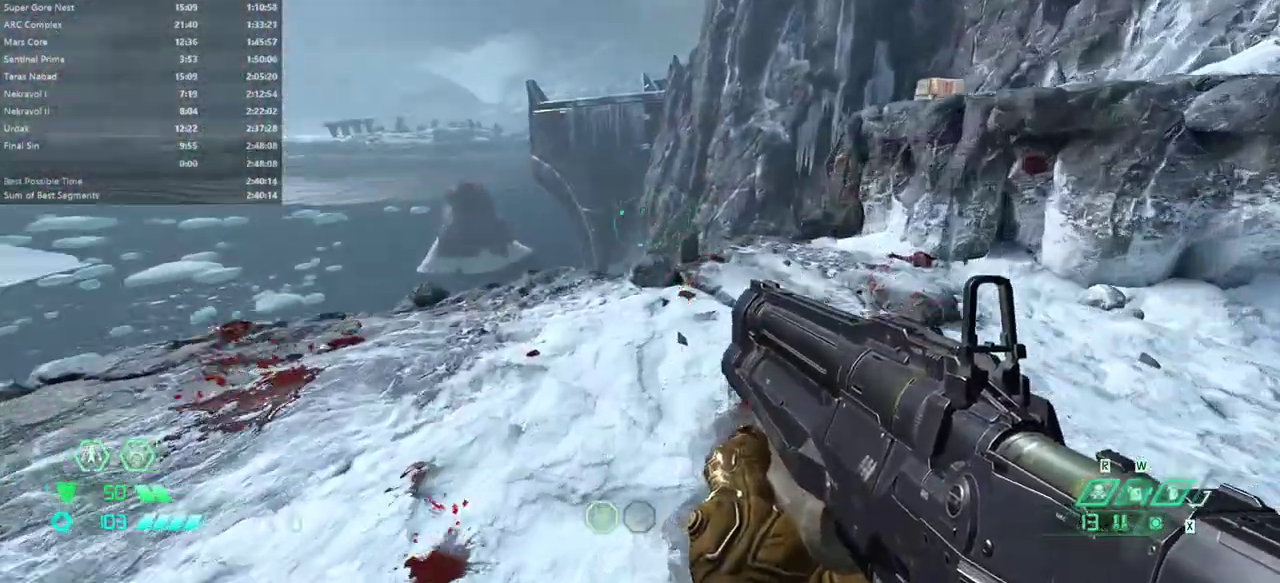
{"keys": ["fw", "l"], "mouse": [], "events": [[367, "r", "up"], [433, "l", "down"]]}
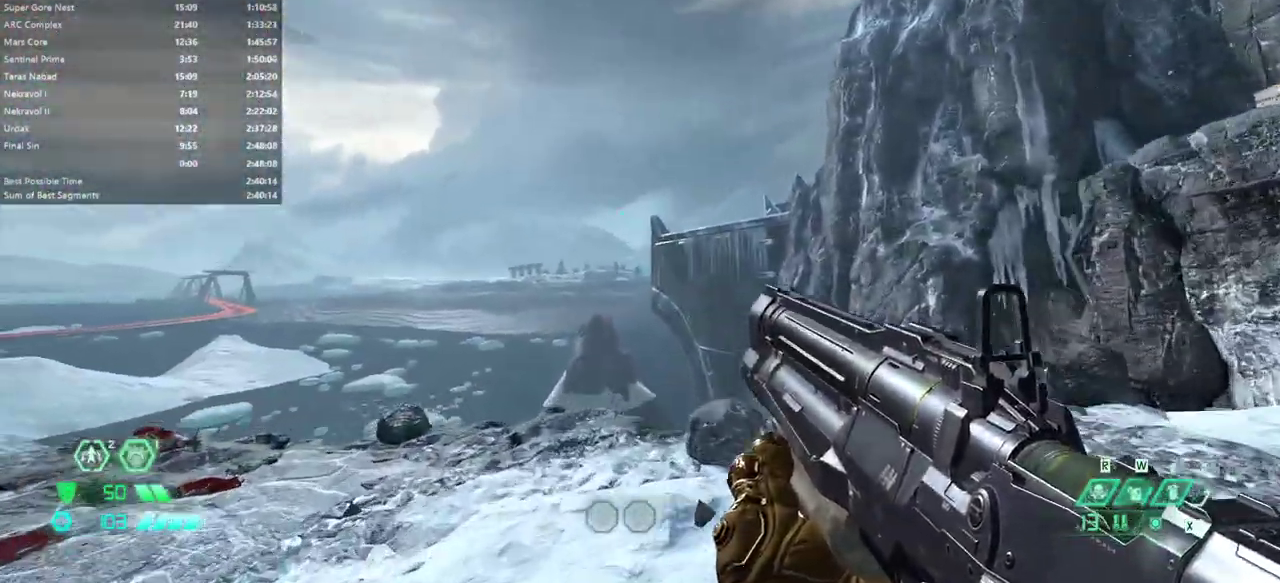
{"keys": ["fw", "l"], "mouse": [], "events": [[200, "l", "up"], [233, "r", "down"], [400, "r", "up"], [433, "l", "down"]]}
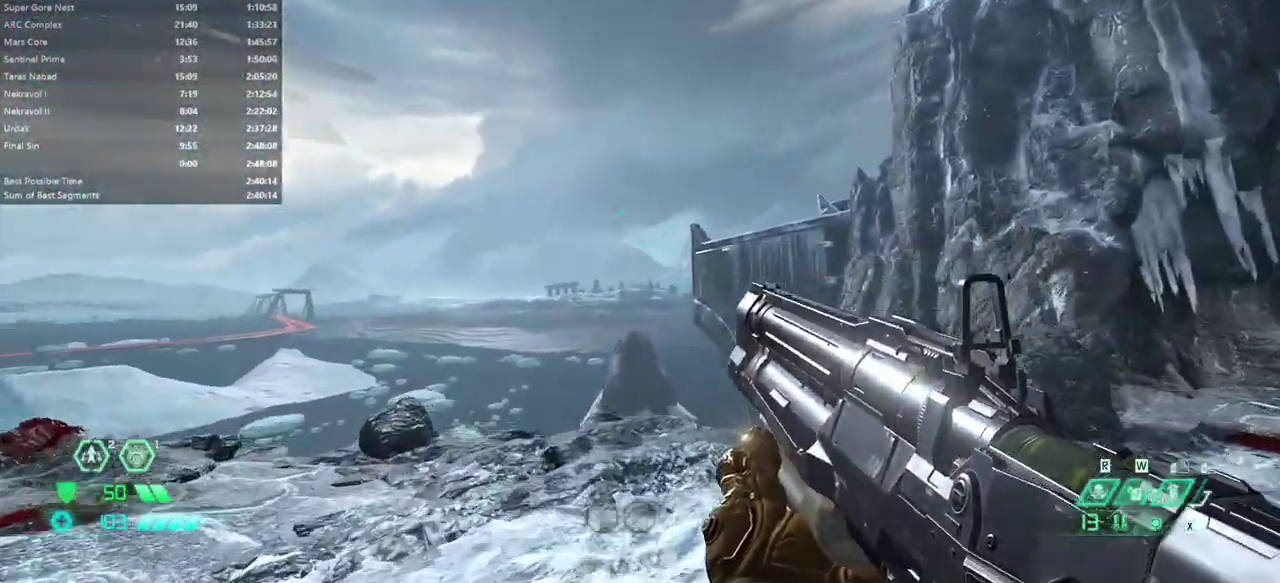
{"keys": [], "mouse": [], "events": [[167, "l", "up"], [267, "fw", "up"]]}
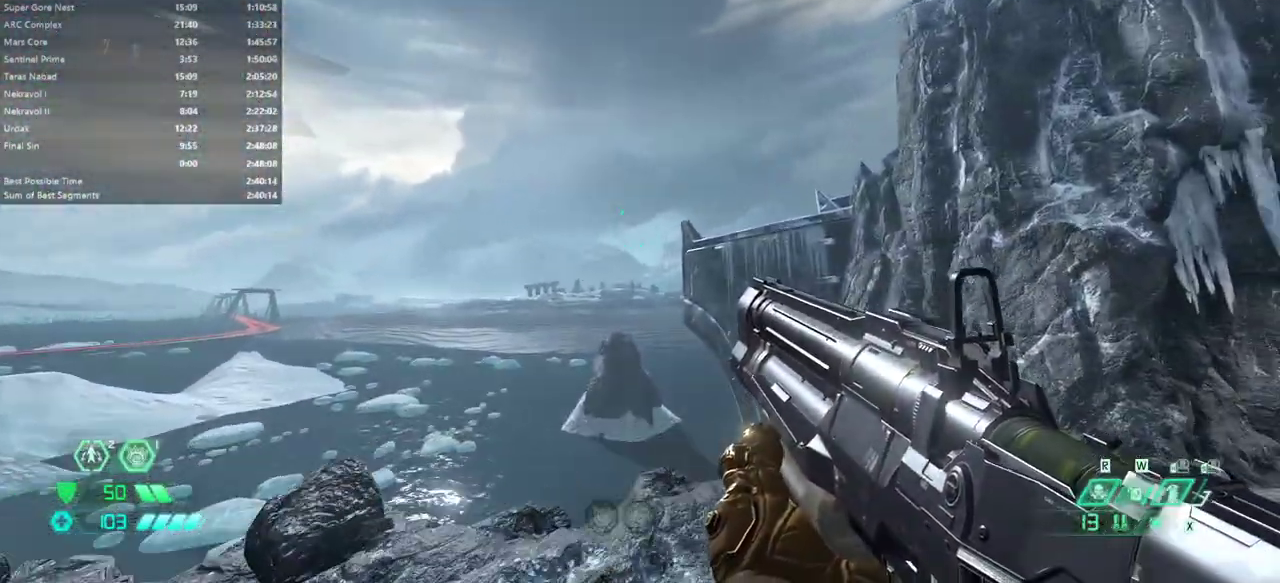
{"keys": ["fw"], "mouse": ["right"], "events": [[133, "l", "down"], [233, "l", "up"], [233, "mouse_right", "down"], [500, "fw", "down"]]}
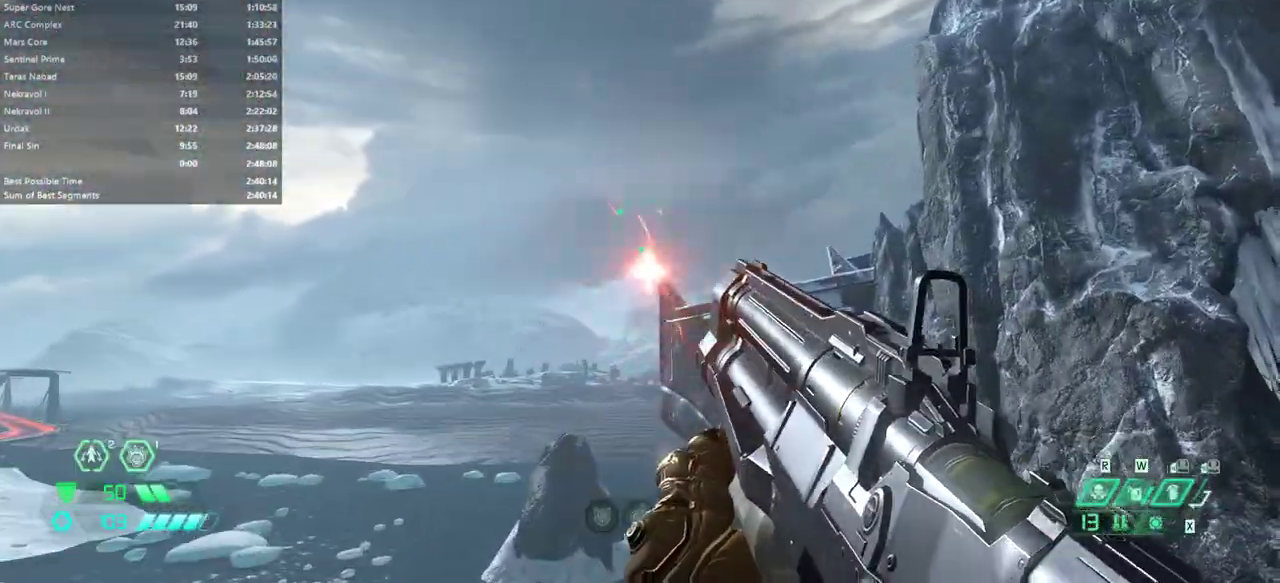
{"keys": [], "mouse": ["right"], "events": [[67, "r", "down"], [167, "fw", "up"], [167, "r", "up"], [333, "fw", "down"], [433, "fw", "up"]]}
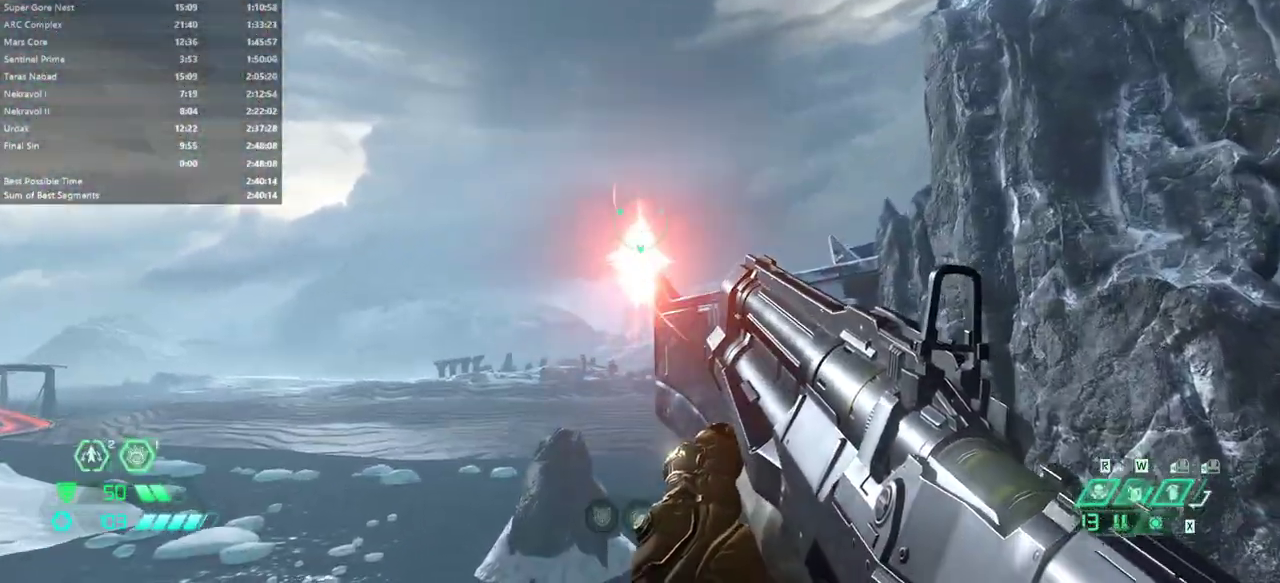
{"keys": [], "mouse": ["right"], "events": []}
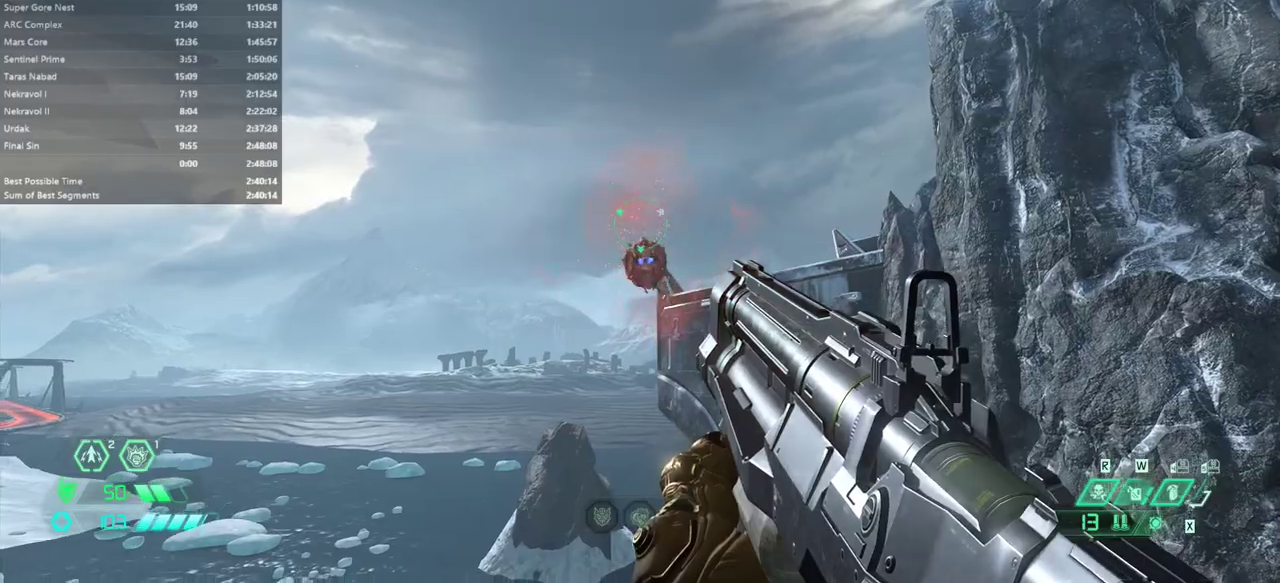
{"keys": ["l"], "mouse": [], "events": [[33, "mouse_left", "down"], [133, "mouse_left", "up"], [200, "mouse_right", "up"], [267, "ssg", "down"], [367, "ssg", "up"], [500, "l", "down"]]}
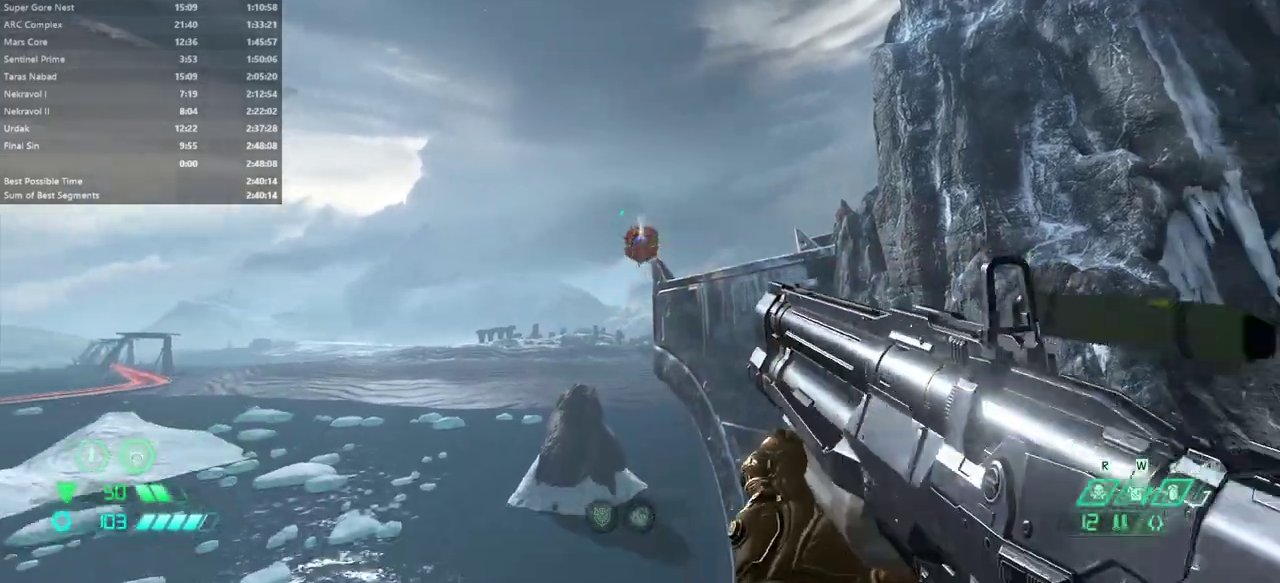
{"keys": [], "mouse": [], "events": [[67, "l", "up"]]}
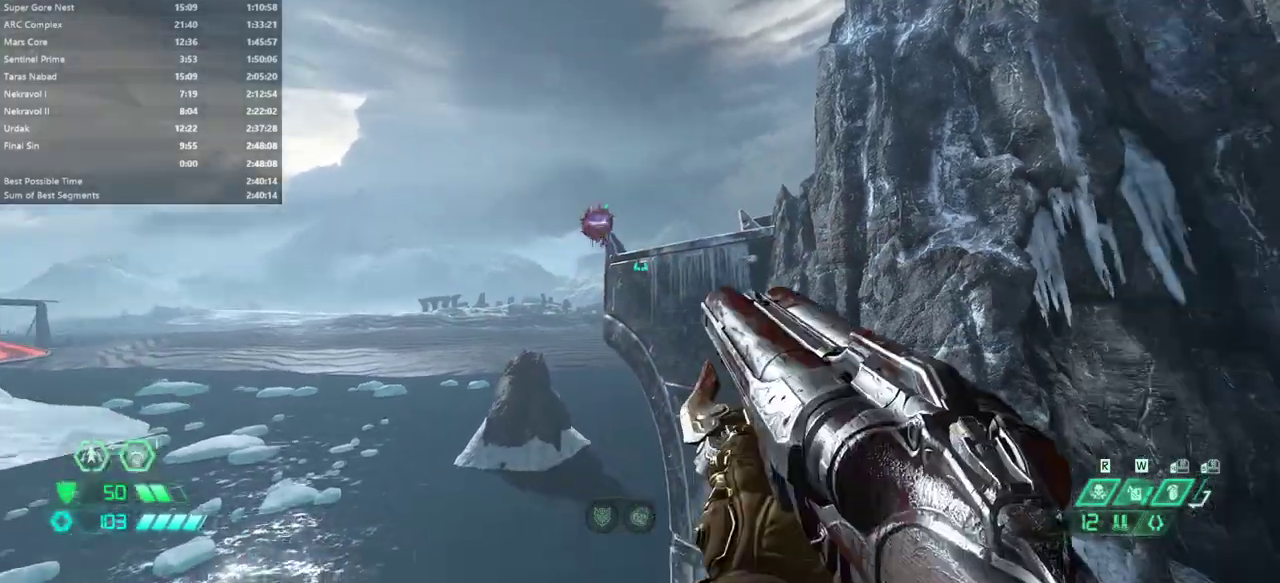
{"keys": ["fw", "jump"], "mouse": [], "events": [[267, "fw", "down"], [500, "jump", "down"]]}
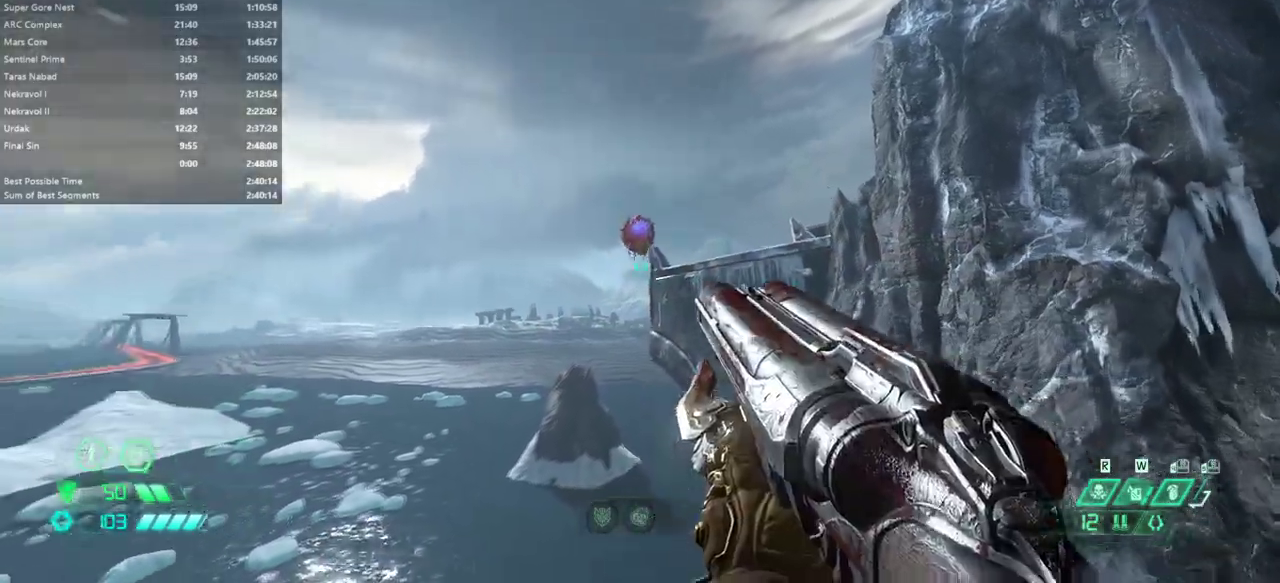
{"keys": ["fw", "jump"], "mouse": [], "events": [[100, "jump", "up"], [500, "jump", "down"]]}
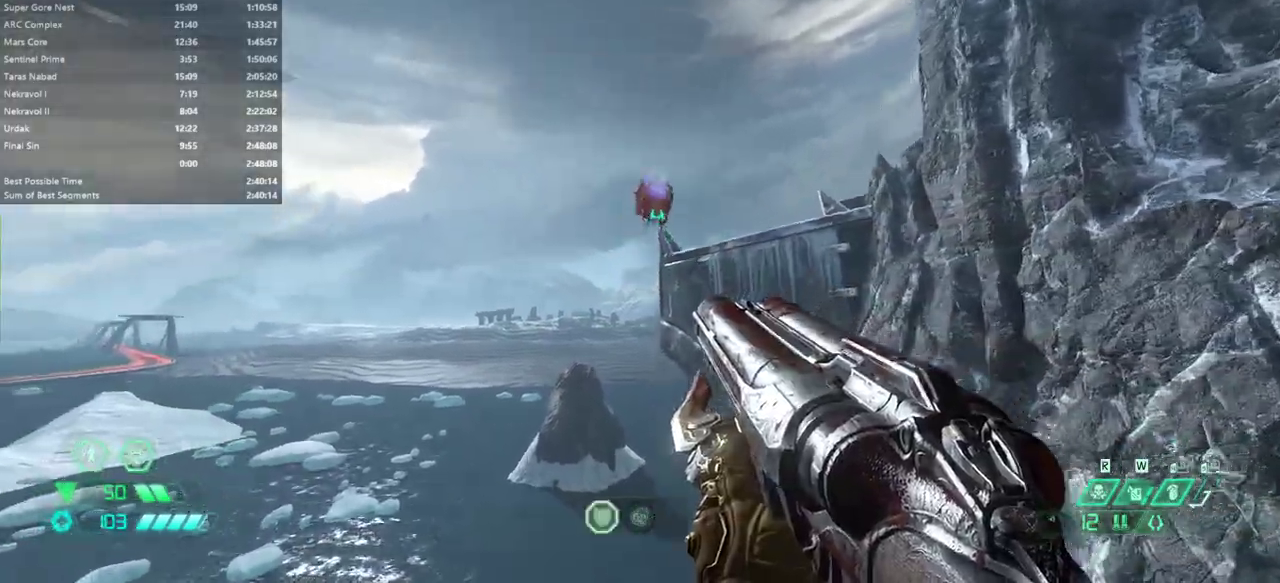
{"keys": ["fw"], "mouse": [], "events": [[233, "jump", "up"]]}
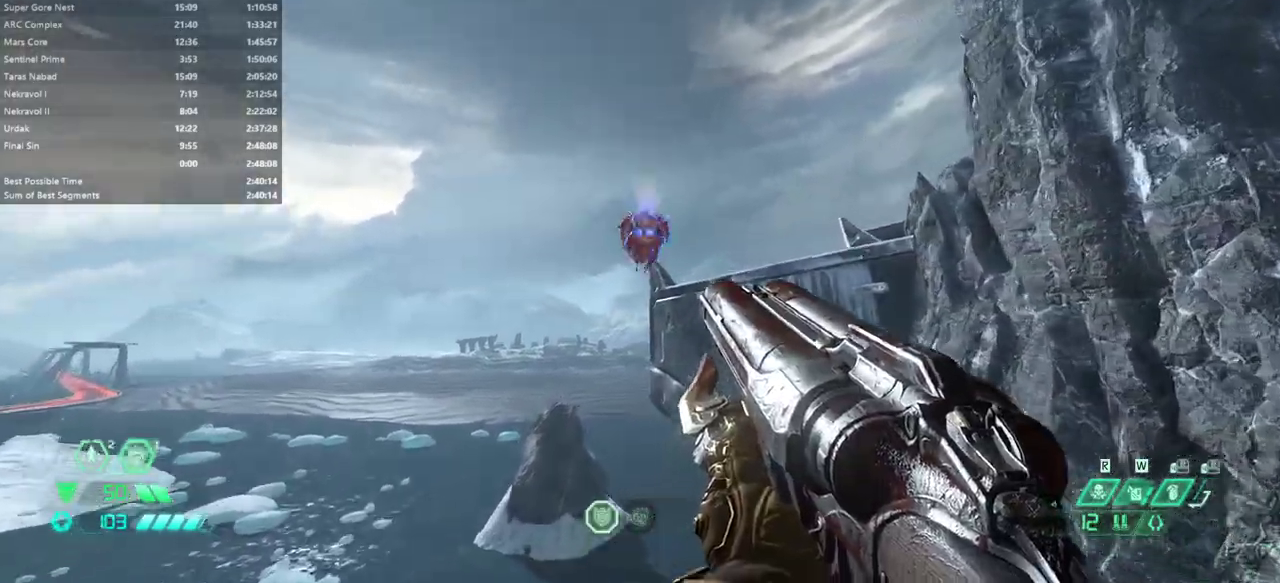
{"keys": ["fw"], "mouse": [], "events": [[33, "mouse_right", "down"], [167, "mouse_right", "up"], [400, "fb", "down"], [500, "fb", "up"]]}
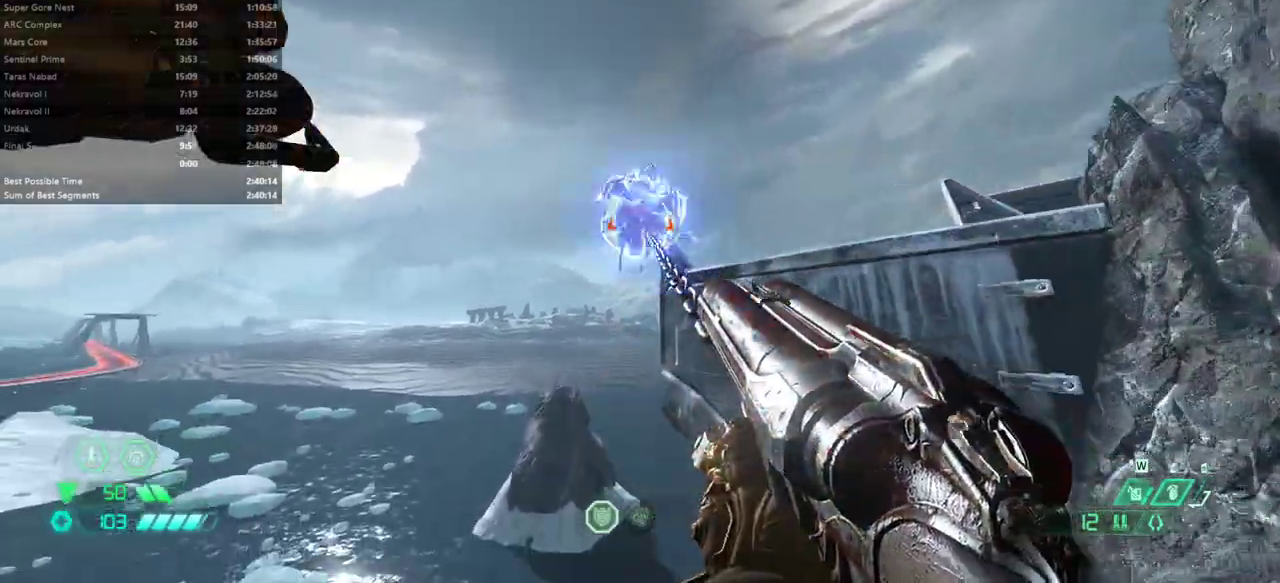
{"keys": ["fw"], "mouse": [], "events": [[267, "mel", "down"], [333, "mel", "up"]]}
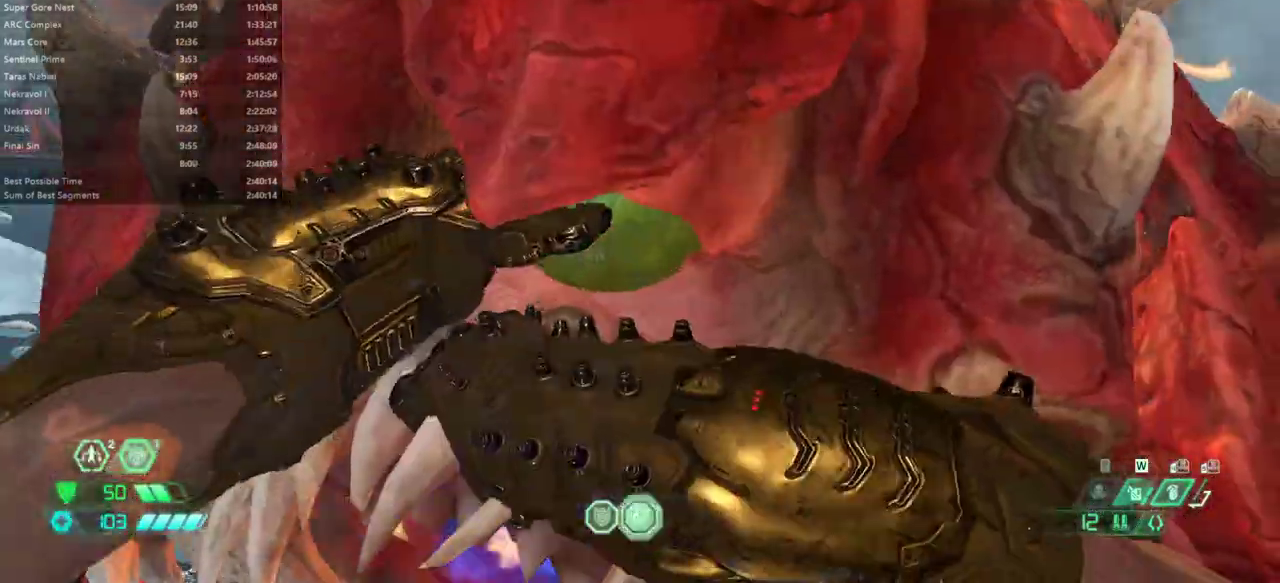
{"keys": ["fw"], "mouse": [], "events": []}
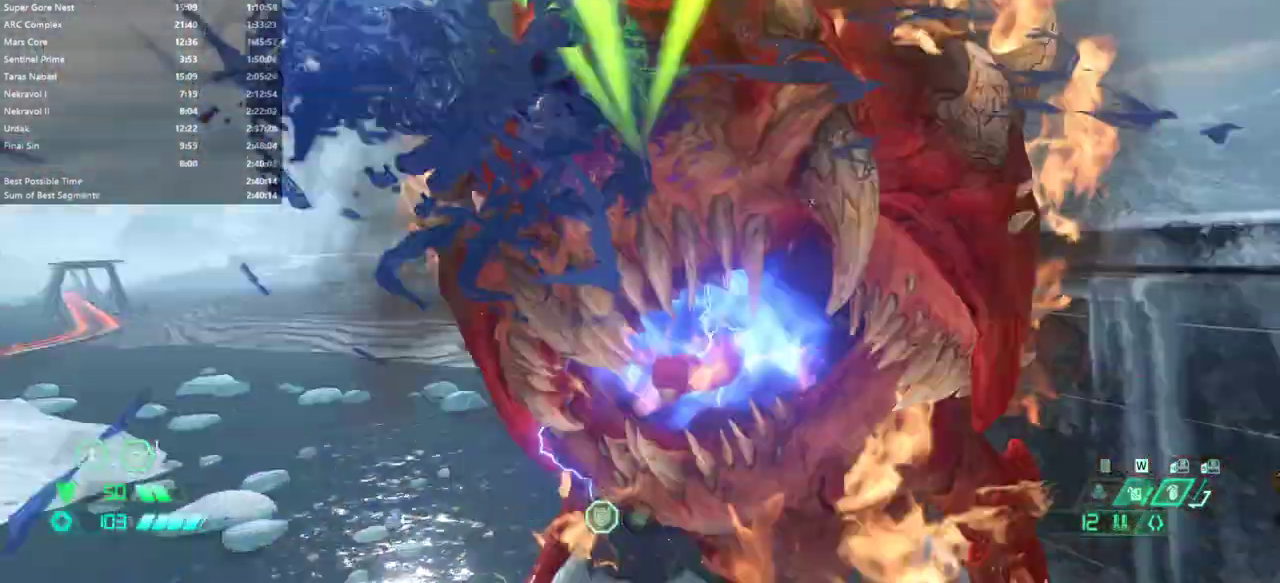
{"keys": ["fw", "jump"], "mouse": [], "events": [[467, "jump", "down"]]}
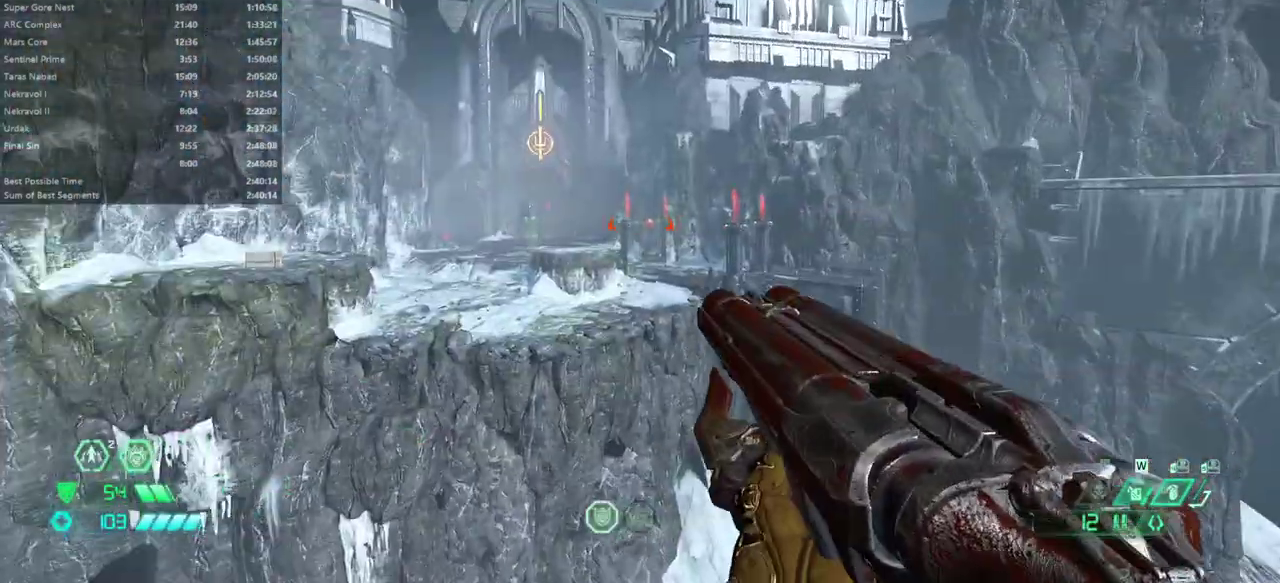
{"keys": ["dash", "fw"], "mouse": [], "events": [[33, "jump", "up"], [500, "dash", "down"]]}
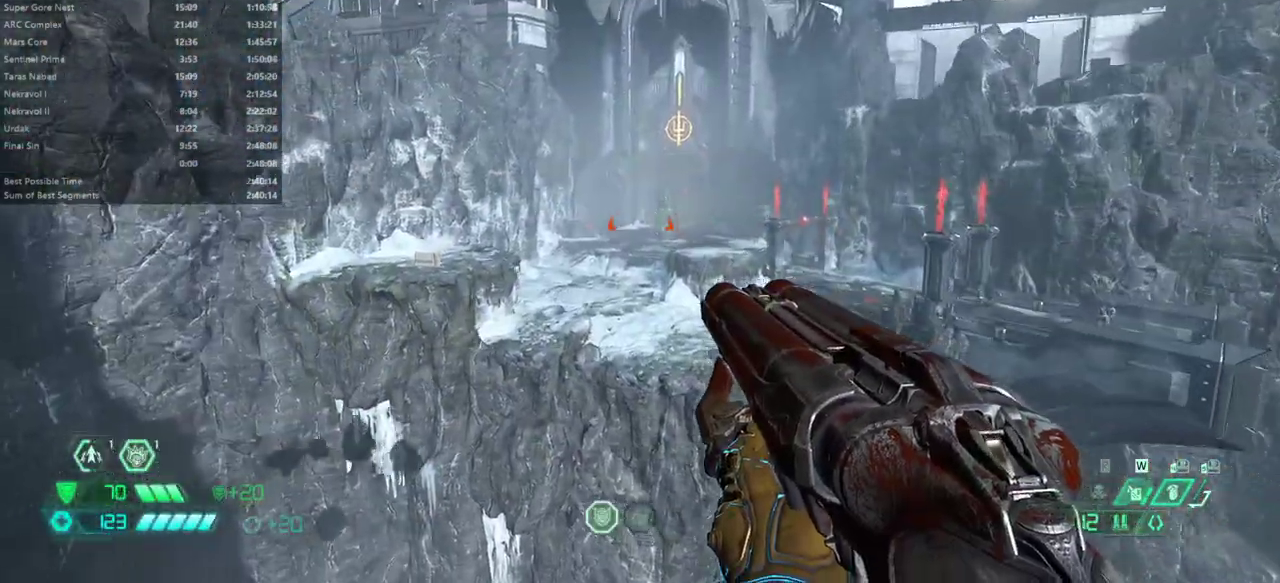
{"keys": ["csg", "fw"], "mouse": [], "events": [[167, "dash", "up"], [300, "dash", "down"], [433, "dash", "up"], [500, "csg", "down"]]}
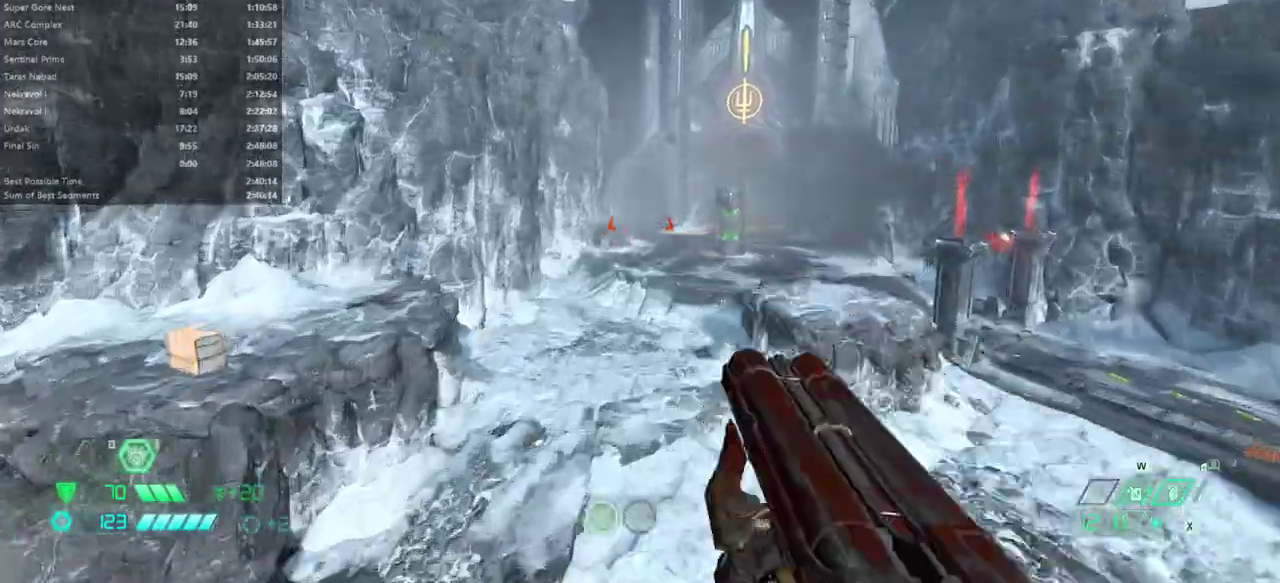
{"keys": ["fw"], "mouse": [], "events": [[33, "csg", "up"]]}
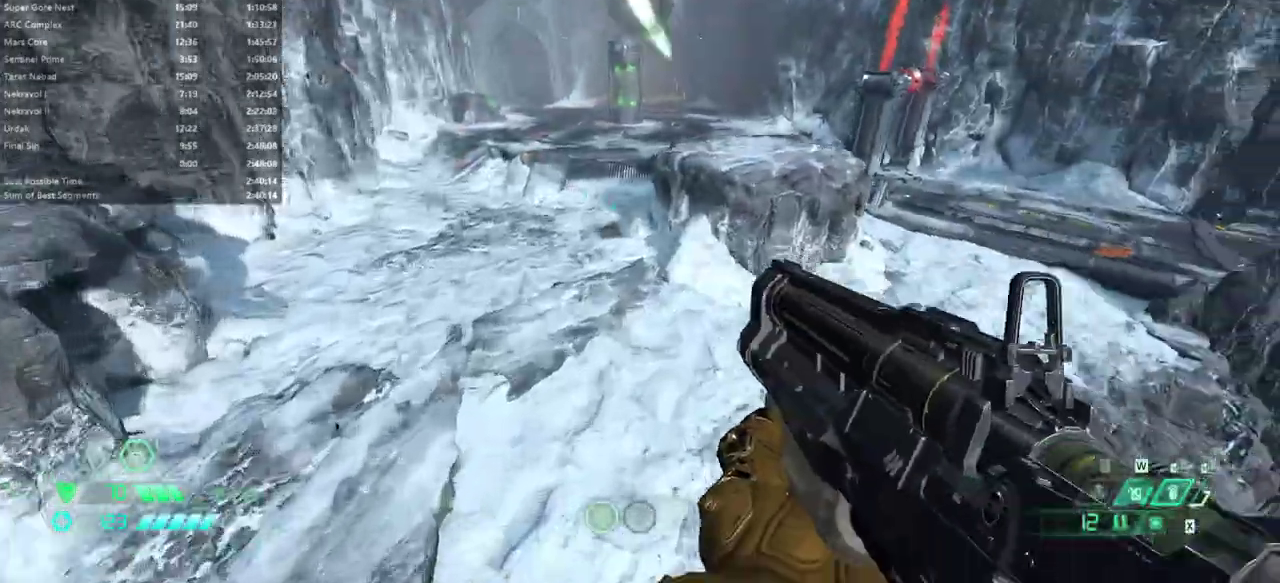
{"keys": ["fw"], "mouse": [], "events": []}
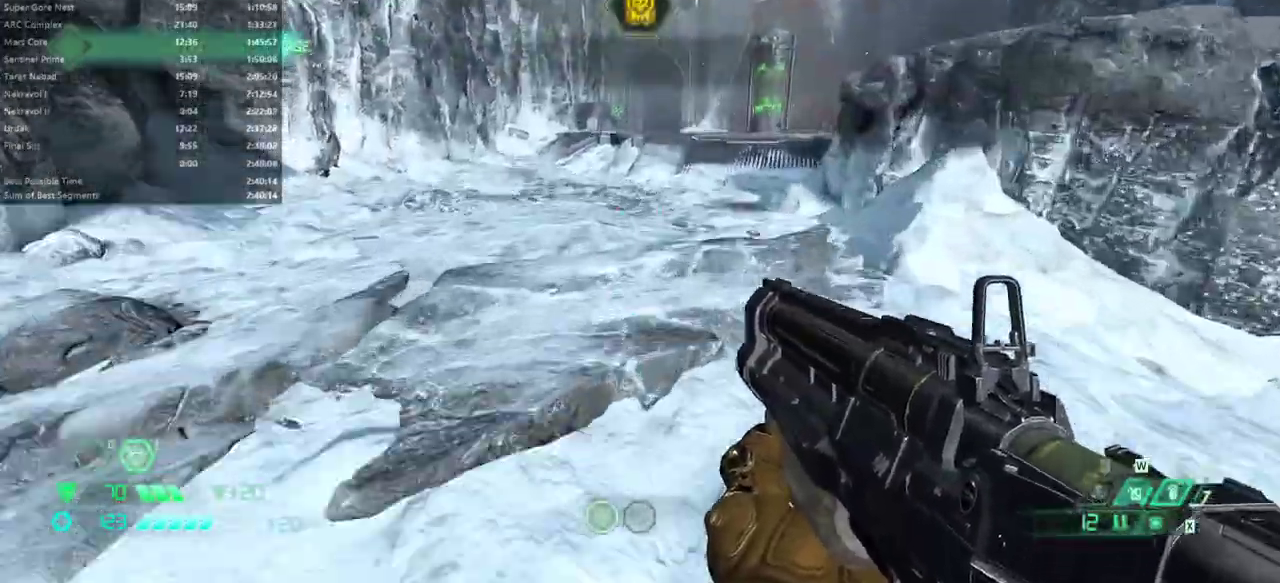
{"keys": ["fw"], "mouse": [], "events": []}
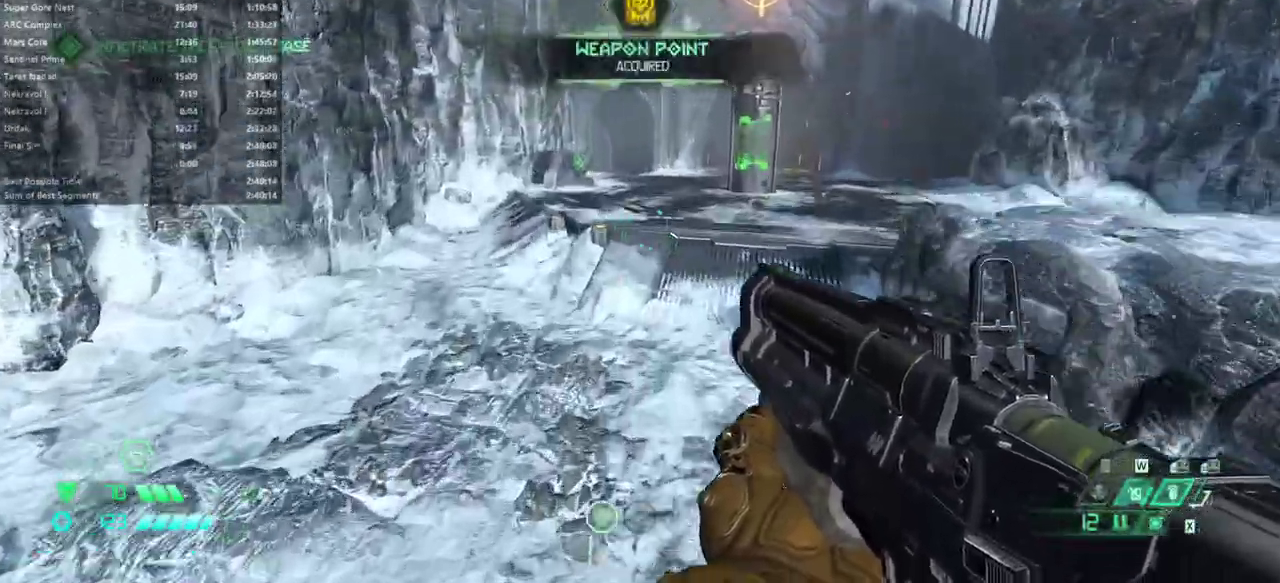
{"keys": ["fw"], "mouse": [], "events": []}
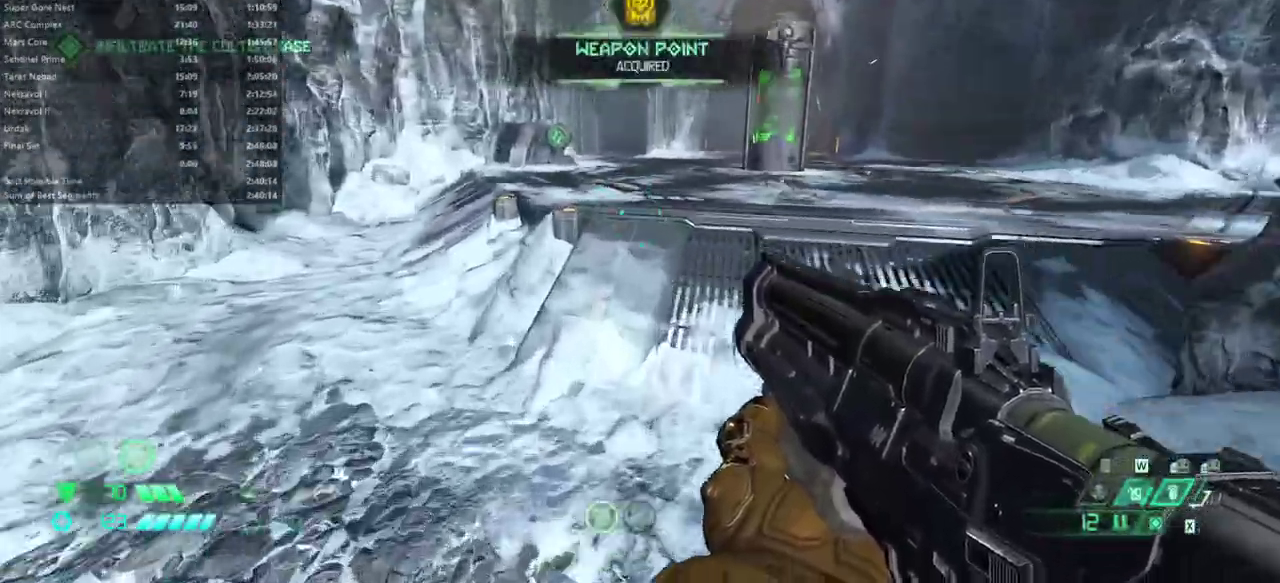
{"keys": ["fw"], "mouse": [], "events": []}
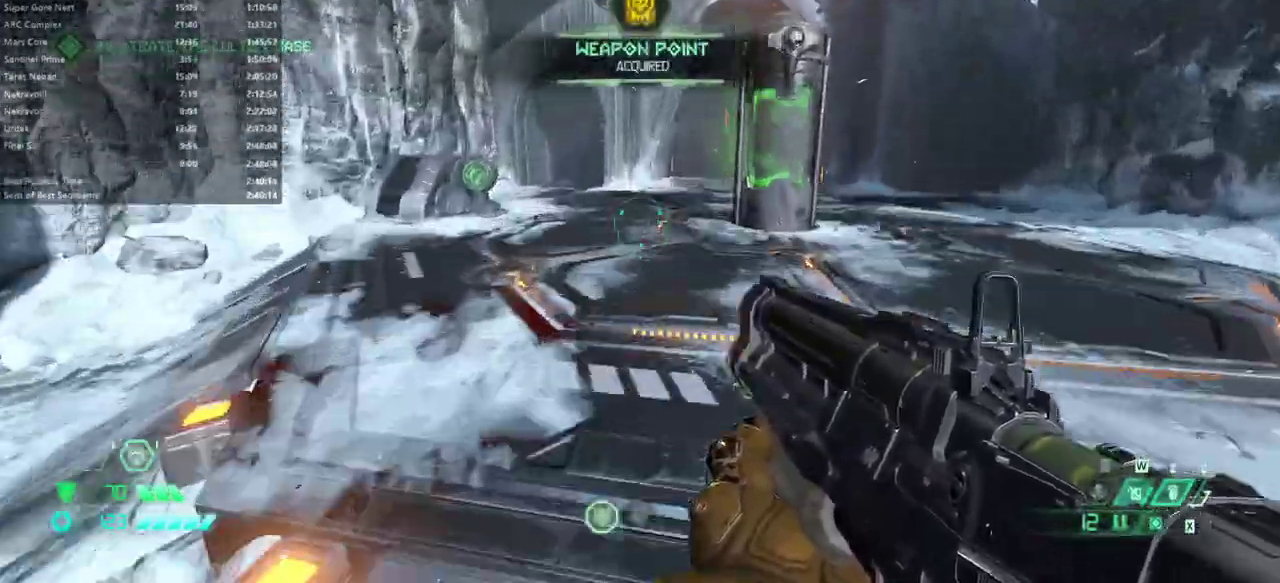
{"keys": ["fw"], "mouse": [], "events": []}
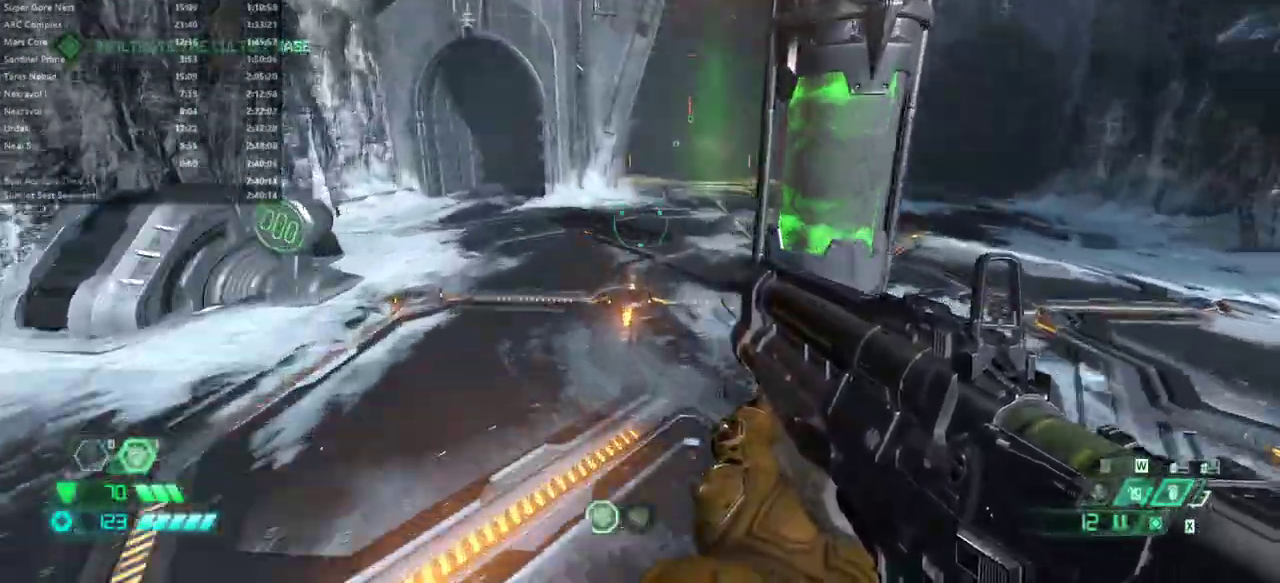
{"keys": ["fw"], "mouse": [], "events": []}